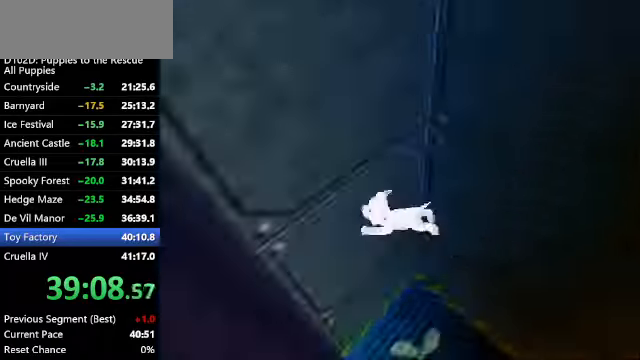
Gameplay with keyboard; each line is a JSON object with the keys held at the frame after it. "events" lists presses ("down") and releases ("up") of "a", "alt", "c", "caps_lock", "ctrl", "d", "down", "f", "left", "right", "s", "shift", "space", "super", "up", "v", "x" and "z" between this image and that frame as [ms after this image, input, new state], when the widget could be followed in between. No other keys are recorded. Mouse input is not recorded.
{"keys": ["ctrl", "left", "up", "x"], "events": [[333, "up", "down"]]}
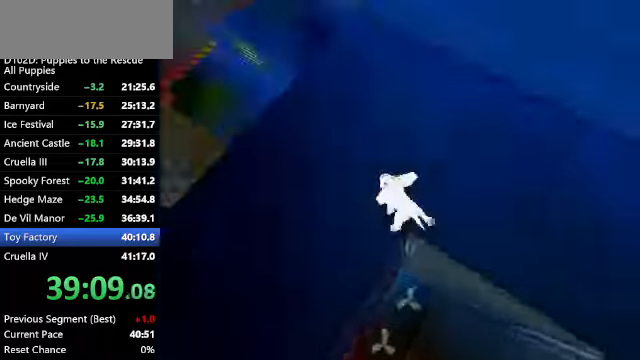
{"keys": ["up", "x", "z"], "events": [[267, "z", "down"], [367, "ctrl", "up"], [467, "left", "up"]]}
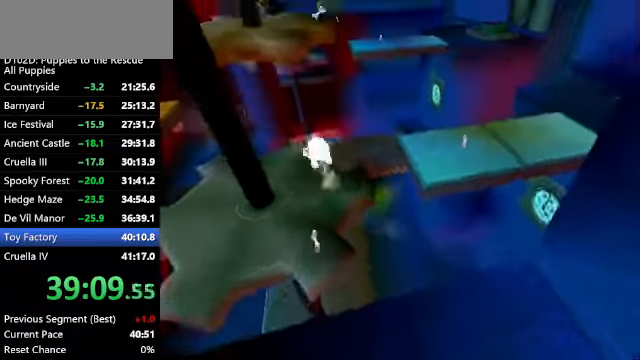
{"keys": ["right", "up"], "events": [[233, "left", "down"], [267, "x", "up"], [267, "z", "up"], [367, "left", "up"], [500, "right", "down"]]}
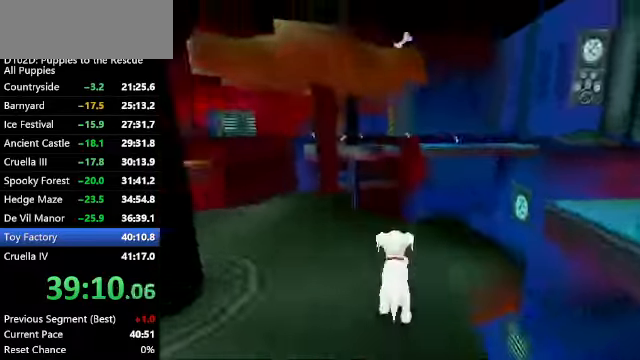
{"keys": ["c", "up", "x"], "events": [[67, "c", "down"], [333, "right", "up"], [333, "x", "down"]]}
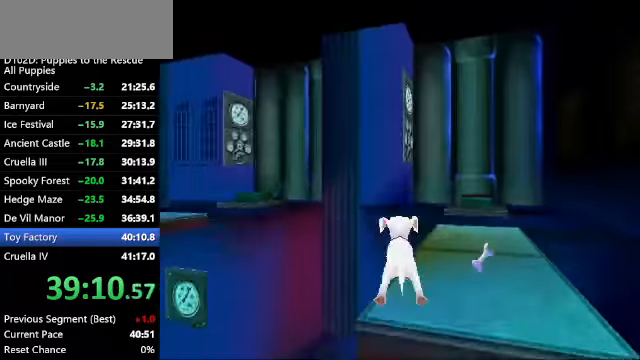
{"keys": ["right", "up", "z"], "events": [[100, "z", "down"], [167, "x", "up"], [200, "right", "down"], [300, "c", "up"], [367, "right", "up"], [433, "right", "down"]]}
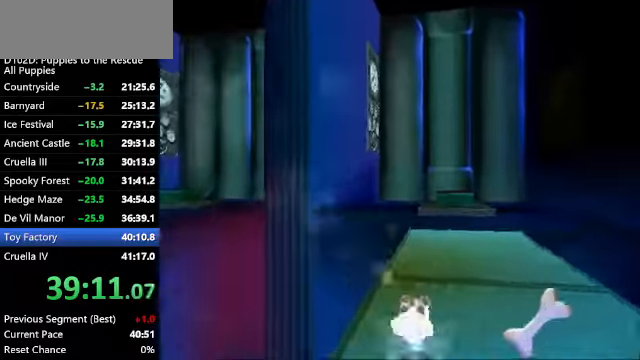
{"keys": ["up", "z"], "events": [[133, "right", "up"]]}
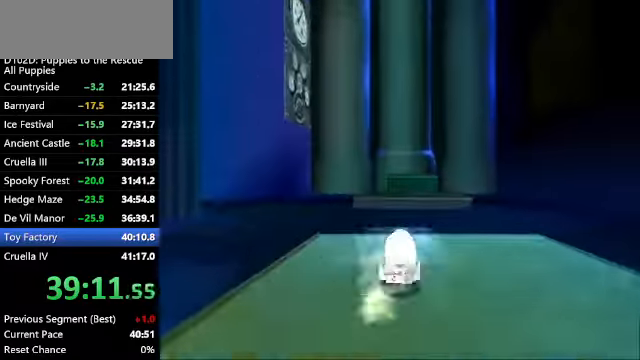
{"keys": ["up", "x"], "events": [[300, "x", "down"], [300, "z", "up"]]}
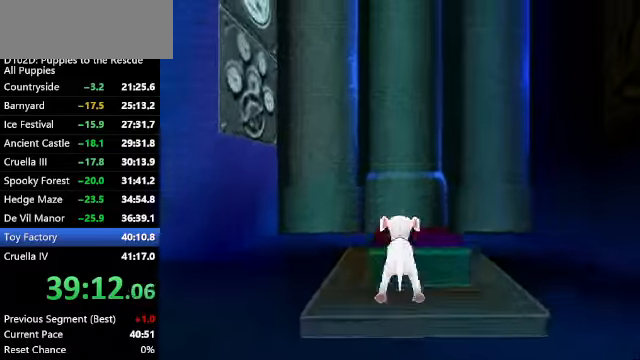
{"keys": [], "events": [[266, "x", "up"], [500, "up", "up"]]}
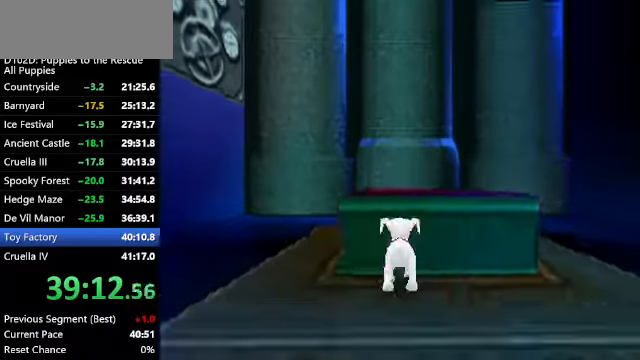
{"keys": [], "events": [[100, "x", "down"], [266, "x", "up"]]}
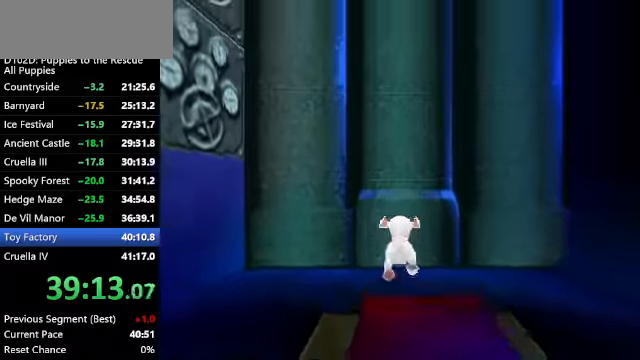
{"keys": ["s"], "events": [[33, "up", "down"], [66, "up", "up"], [200, "s", "down"], [233, "s", "up"], [333, "s", "down"], [400, "s", "up"], [433, "s", "down"]]}
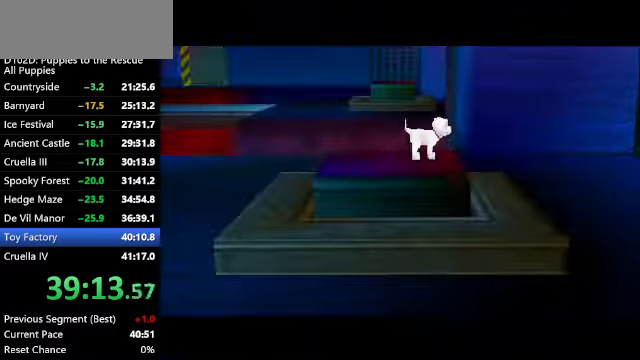
{"keys": [], "events": [[66, "s", "up"]]}
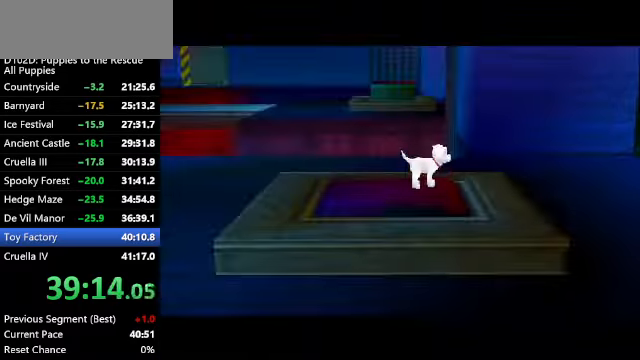
{"keys": ["ctrl", "left", "up"], "events": [[233, "left", "down"], [233, "up", "down"], [266, "ctrl", "down"]]}
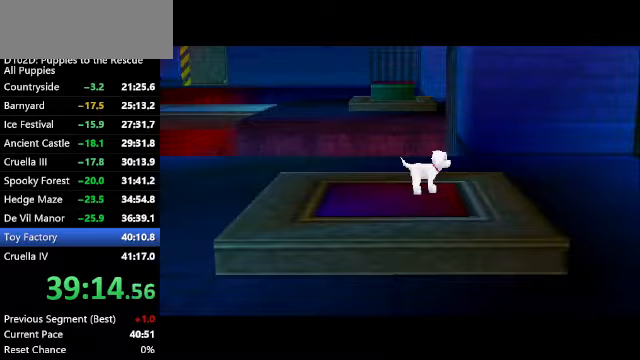
{"keys": ["ctrl", "left", "up"], "events": []}
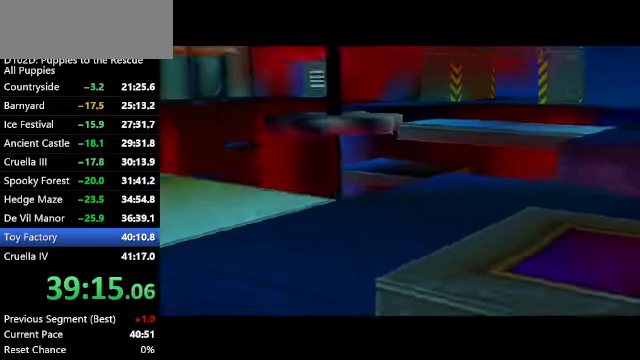
{"keys": ["ctrl", "left", "up"], "events": []}
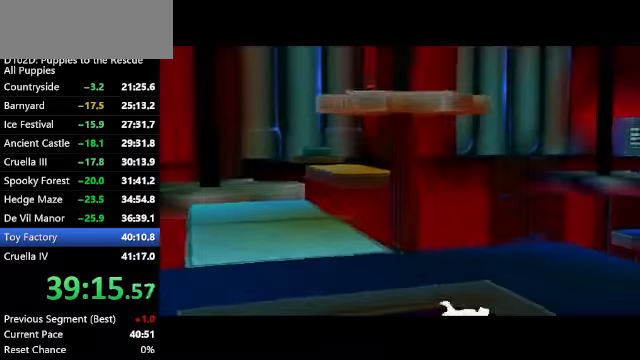
{"keys": ["ctrl", "left", "up"], "events": []}
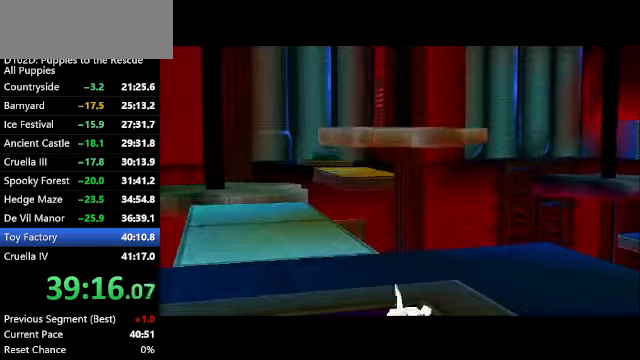
{"keys": ["ctrl", "left", "up"], "events": []}
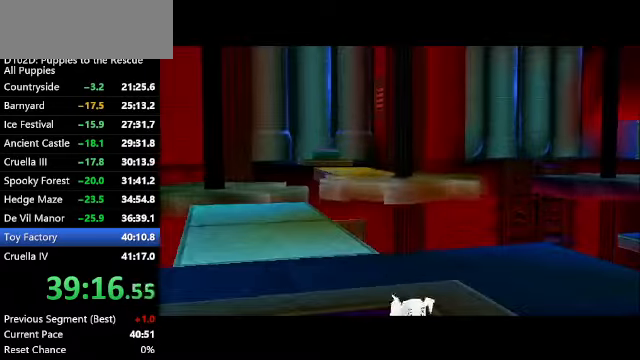
{"keys": ["ctrl", "left", "up"], "events": []}
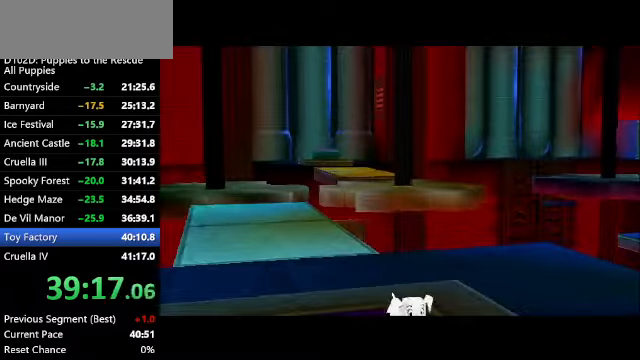
{"keys": ["ctrl", "up"], "events": [[167, "left", "up"]]}
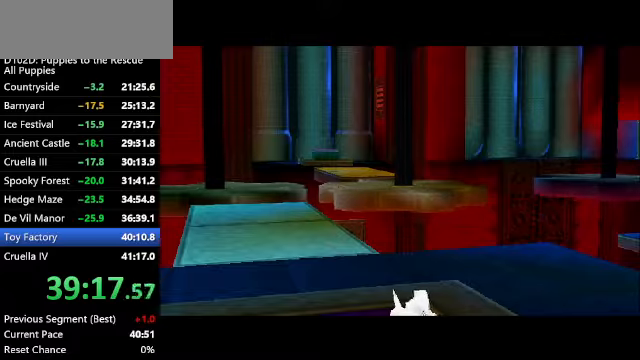
{"keys": ["ctrl", "up"], "events": []}
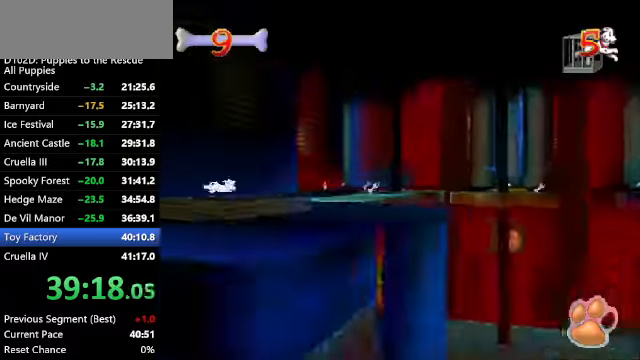
{"keys": ["c", "up"], "events": [[167, "ctrl", "up"], [367, "right", "down"], [400, "c", "down"], [500, "right", "up"]]}
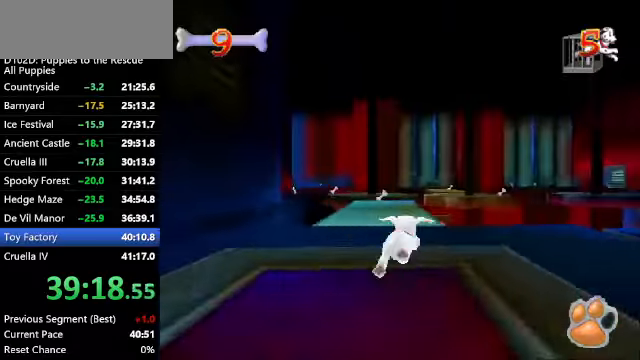
{"keys": ["up", "z"], "events": [[34, "x", "down"], [100, "c", "up"], [134, "z", "down"], [167, "x", "up"], [334, "left", "down"], [467, "left", "up"]]}
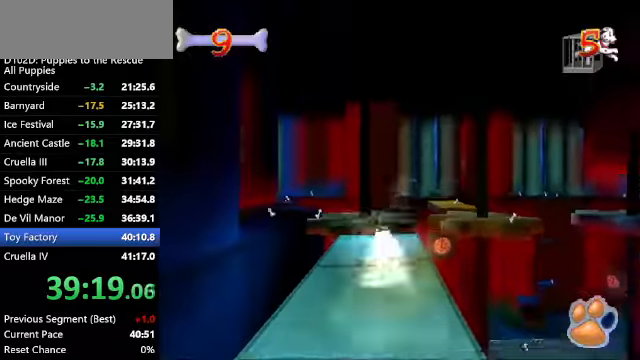
{"keys": ["up", "z"], "events": []}
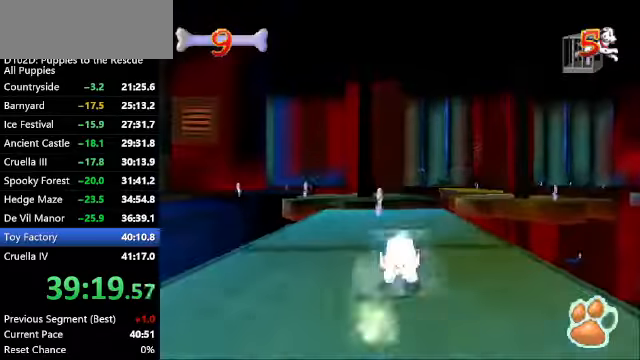
{"keys": ["up"], "events": [[67, "left", "down"], [200, "left", "up"], [434, "z", "up"]]}
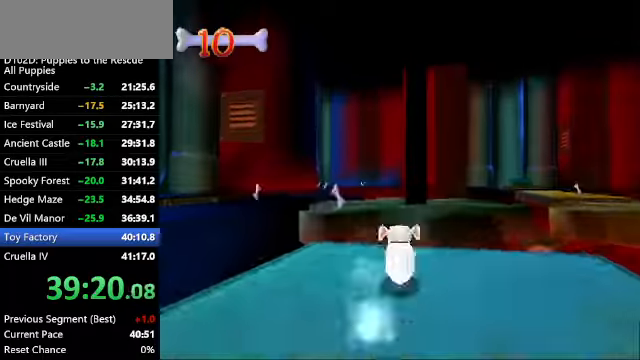
{"keys": ["c", "up", "x"], "events": [[134, "x", "down"], [500, "c", "down"]]}
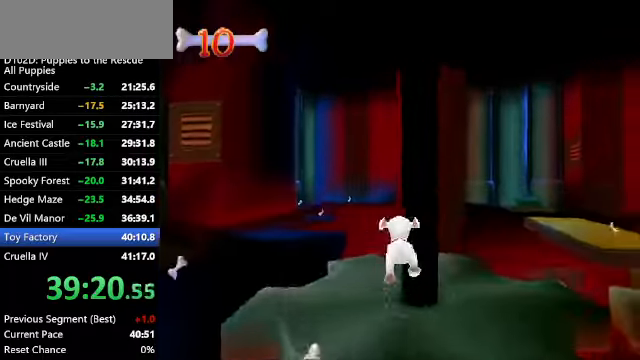
{"keys": ["c", "right", "up", "x"], "events": [[200, "right", "down"]]}
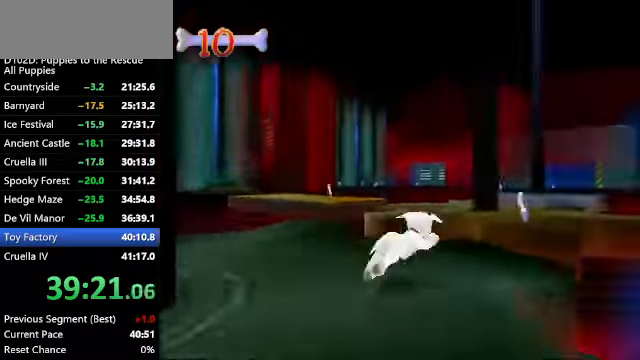
{"keys": ["up", "x"], "events": [[67, "right", "up"], [100, "c", "up"]]}
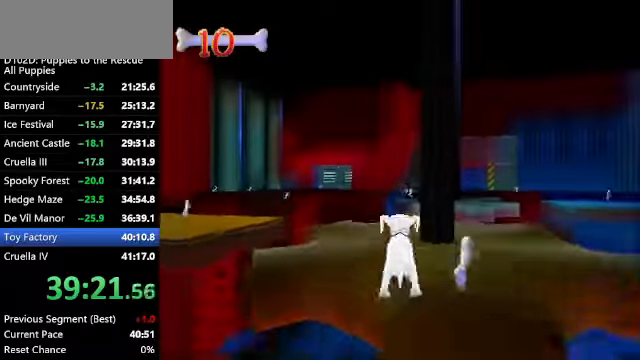
{"keys": ["x"], "events": [[100, "z", "down"], [334, "z", "up"], [367, "up", "up"]]}
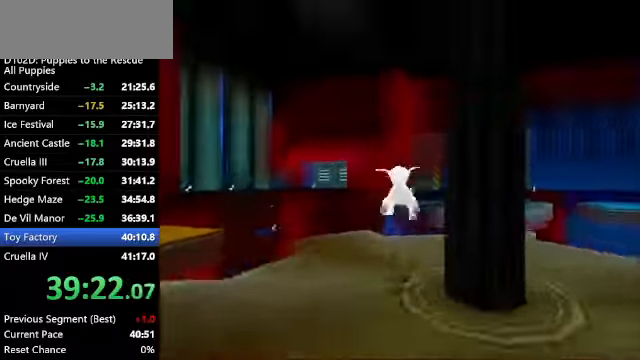
{"keys": ["x"], "events": []}
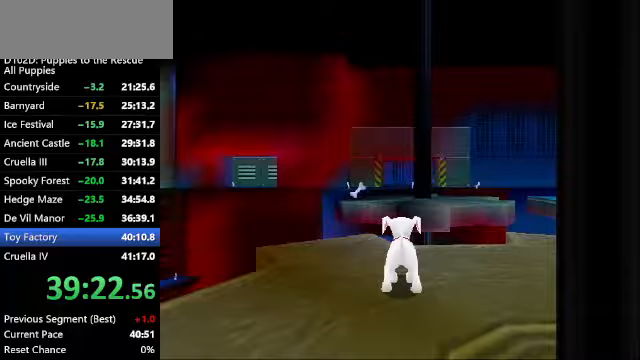
{"keys": ["up", "x"], "events": [[33, "up", "down"], [67, "left", "down"], [100, "left", "up"], [400, "left", "down"], [500, "left", "up"]]}
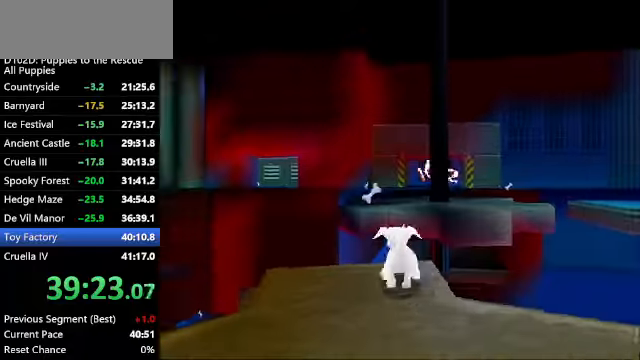
{"keys": ["up", "x", "z"], "events": [[333, "z", "down"]]}